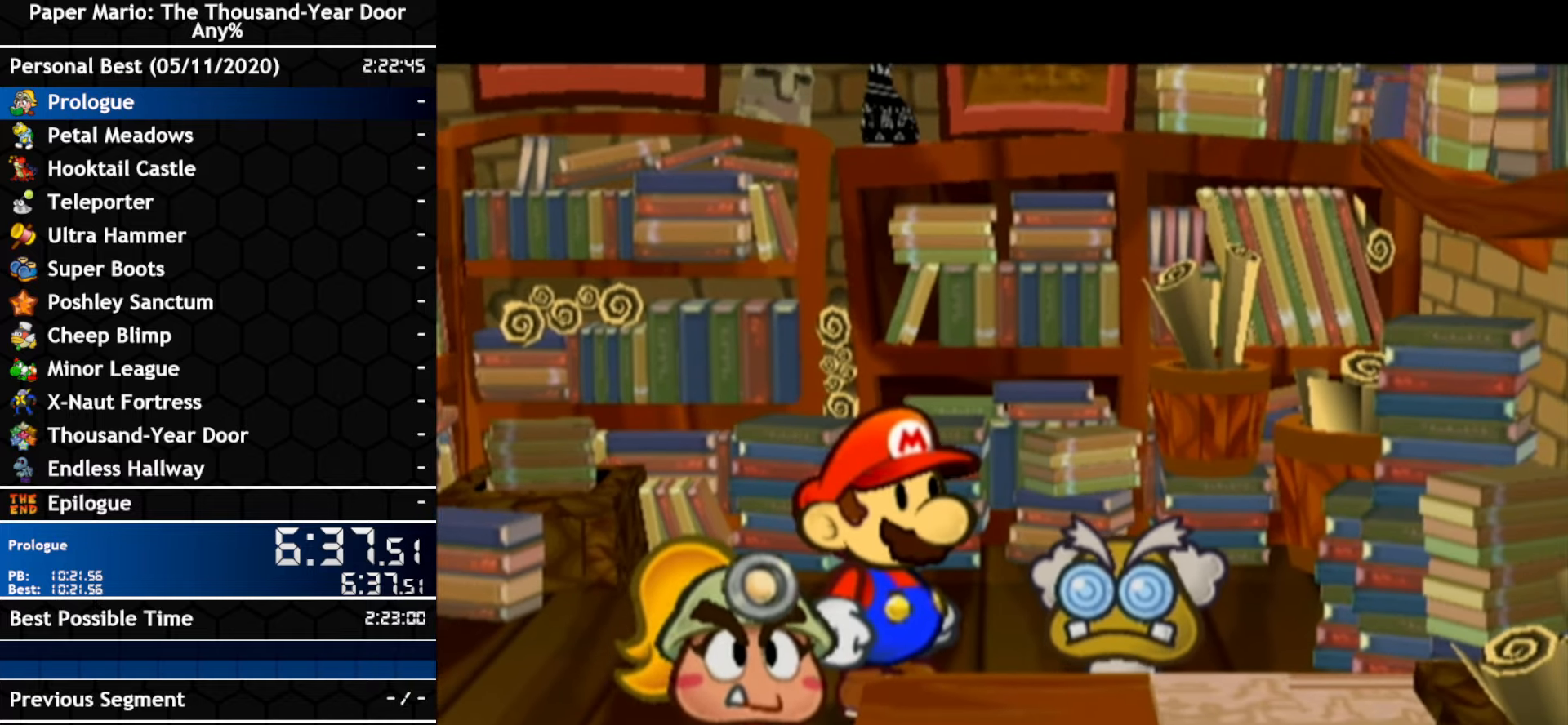
Gameplay with a controller (Nintendo layout); each line is a JSON object with the inputs held at the frame after it. "events" lists button and stick changes between this image and that frame as [ms after this image, input, new state], when the widget could be followed in between. Not read: C_DOWN C_LEFT C_RIGHT C_UP DPAD_DOWN DPAD_LEFT DPAD_RIGHT DPAD_UP L1 L2 L3 R2 R3 SELECT START X Y Z other_buttons.
{"buttons": ["B"], "left_stick": "center", "right_stick": "center", "events": [[50, "B", "down"], [133, "A", "up"], [200, "A", "down"], [200, "B", "up"], [266, "A", "up"], [266, "B", "down"], [333, "A", "down"], [333, "B", "up"], [383, "B", "down"], [483, "A", "up"]]}
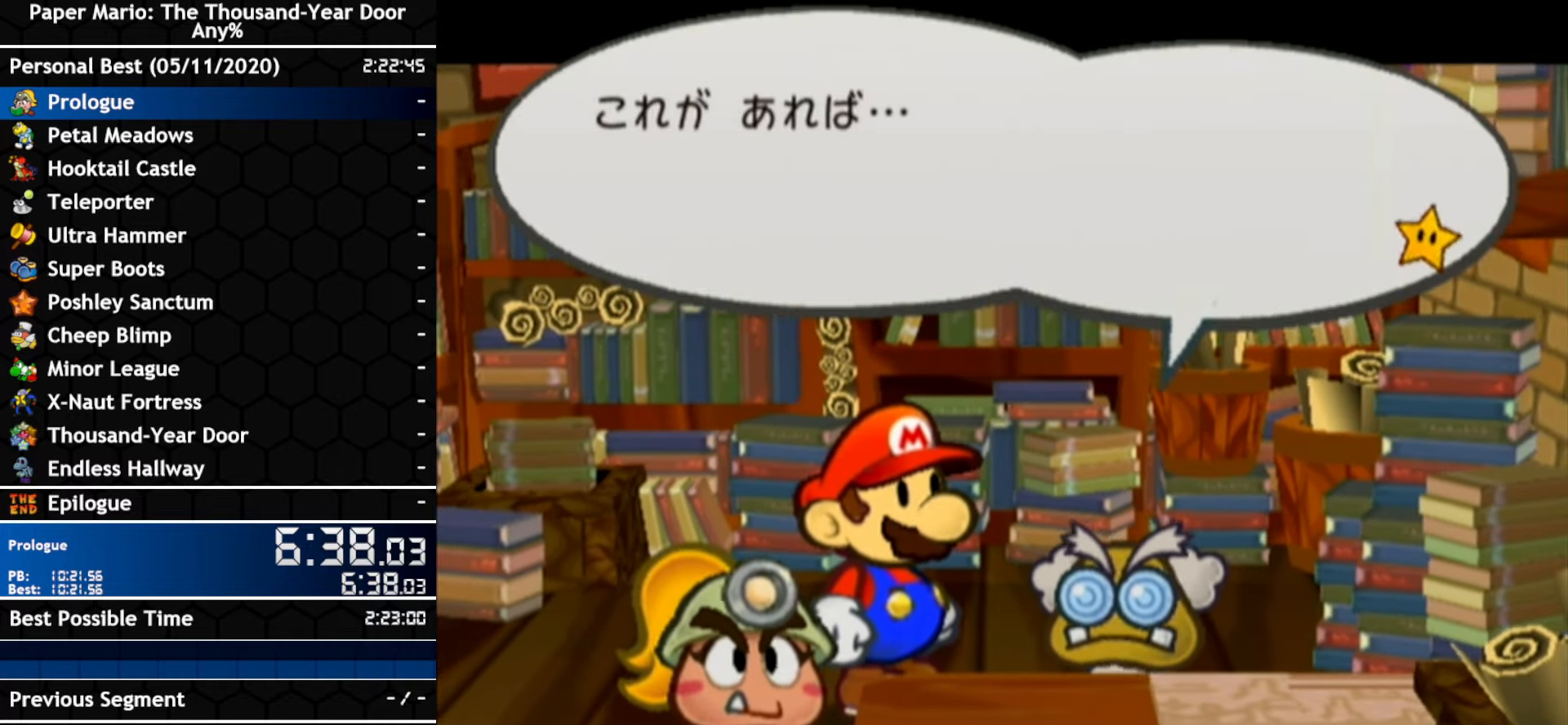
{"buttons": ["A", "B"], "left_stick": "center", "right_stick": "center", "events": [[133, "A", "down"], [200, "A", "up"], [266, "A", "down"], [266, "B", "up"], [333, "A", "up"], [333, "B", "down"], [383, "A", "down"], [383, "B", "up"], [450, "B", "down"]]}
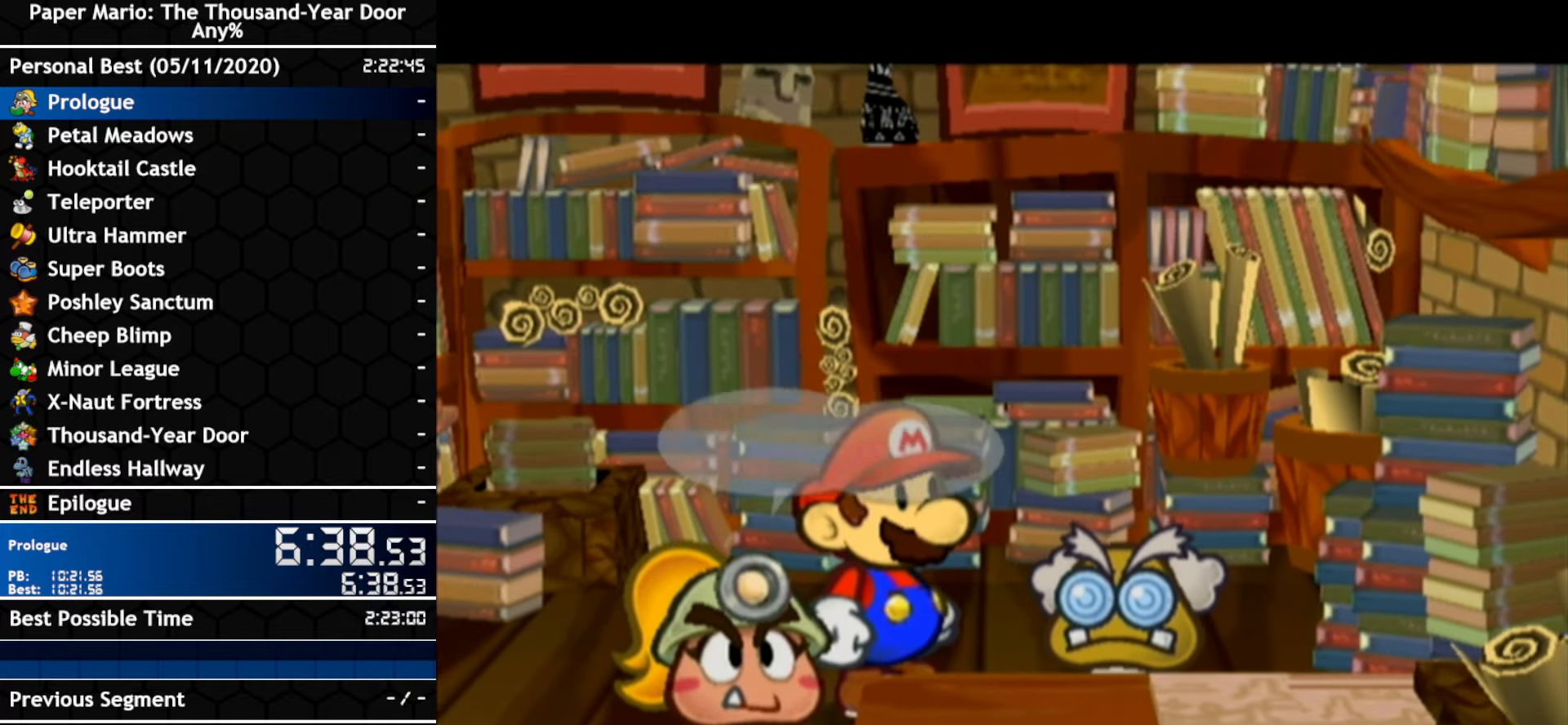
{"buttons": ["A"], "left_stick": "center", "right_stick": "center", "events": [[16, "B", "up"], [50, "A", "up"], [116, "A", "down"], [166, "A", "up"], [166, "B", "down"], [350, "B", "up"], [450, "A", "down"]]}
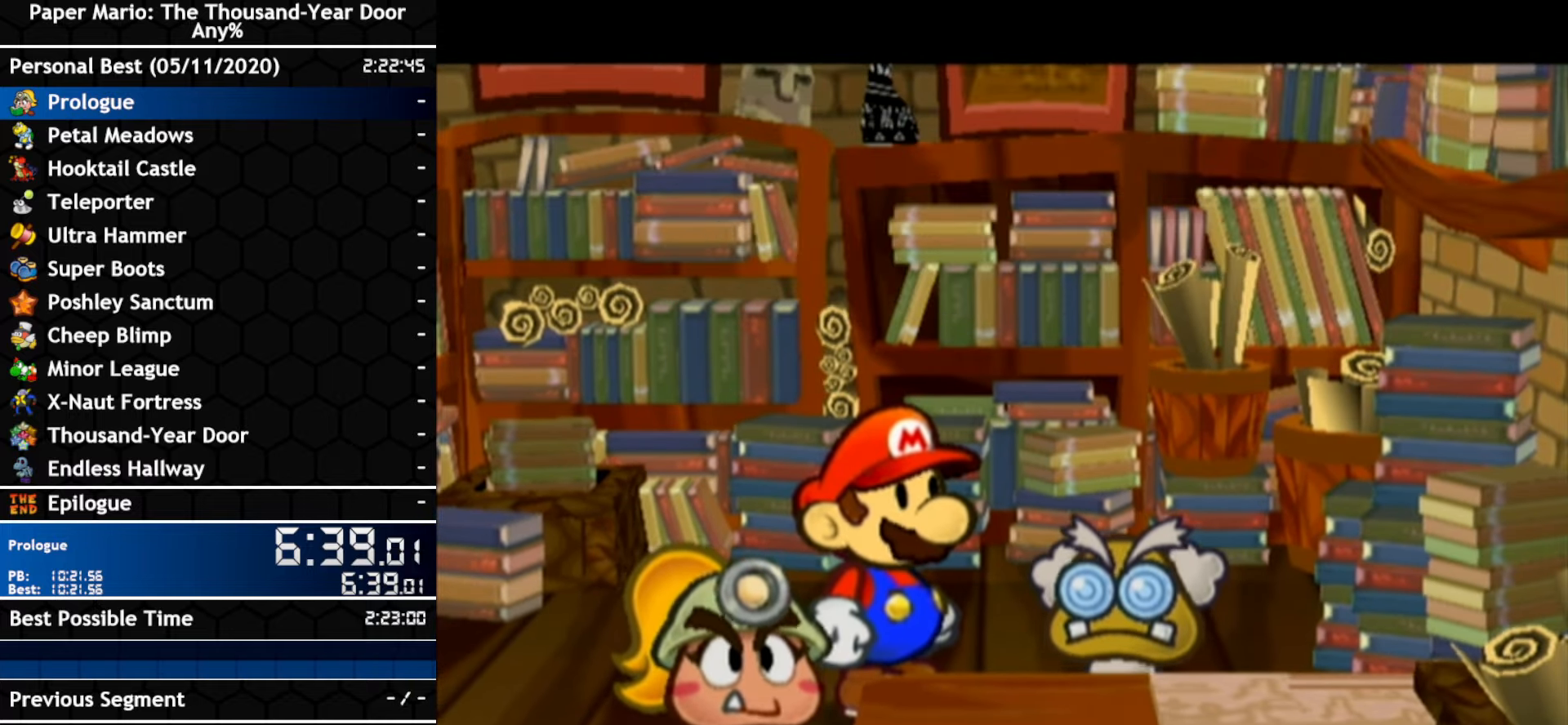
{"buttons": [], "left_stick": "center", "right_stick": "center", "events": [[16, "A", "up"], [16, "B", "down"], [66, "B", "up"], [166, "A", "down"], [233, "A", "up"], [233, "B", "down"], [300, "A", "down"], [300, "B", "up"], [450, "A", "up"]]}
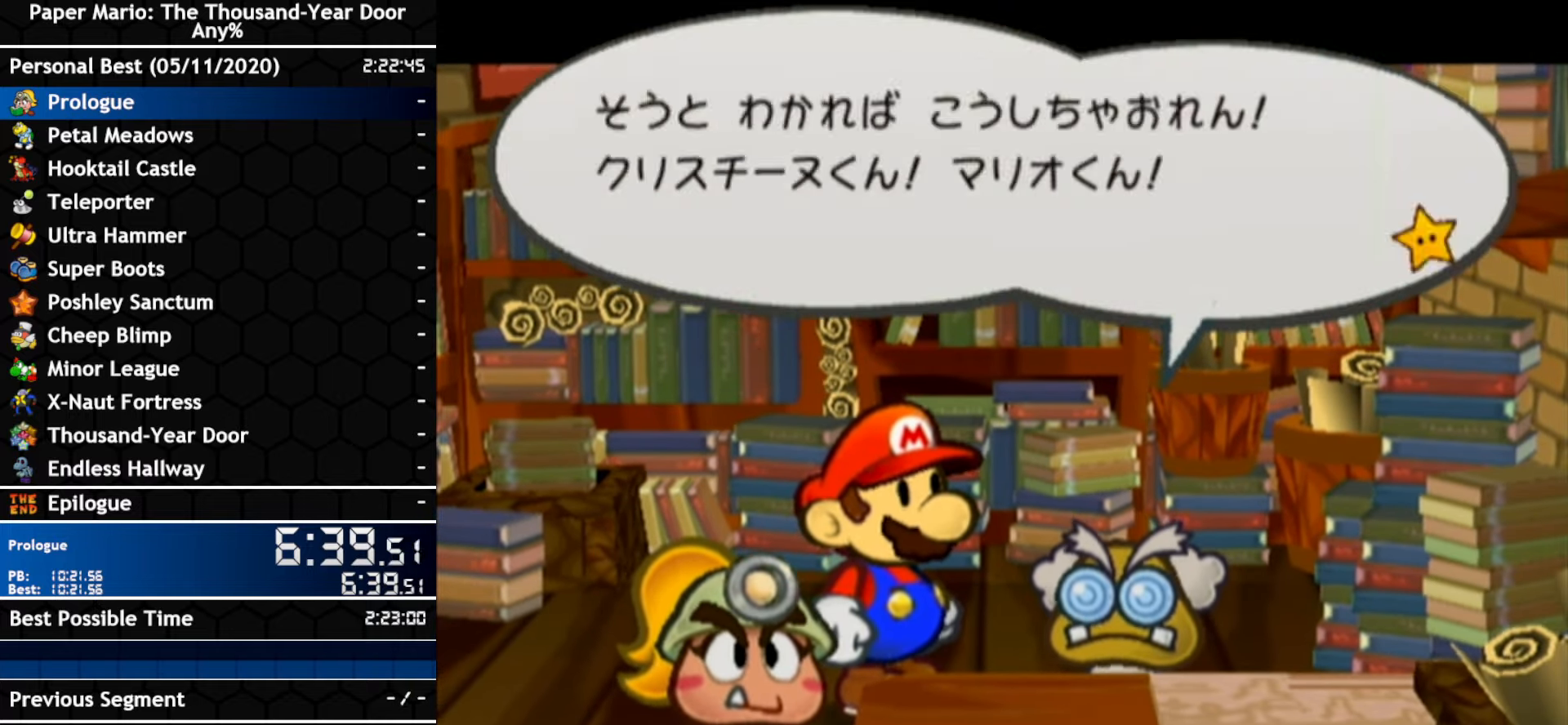
{"buttons": [], "left_stick": "center", "right_stick": "center", "events": [[83, "B", "down"], [133, "A", "down"], [266, "B", "up"], [300, "A", "up"], [366, "A", "down"], [416, "A", "up"]]}